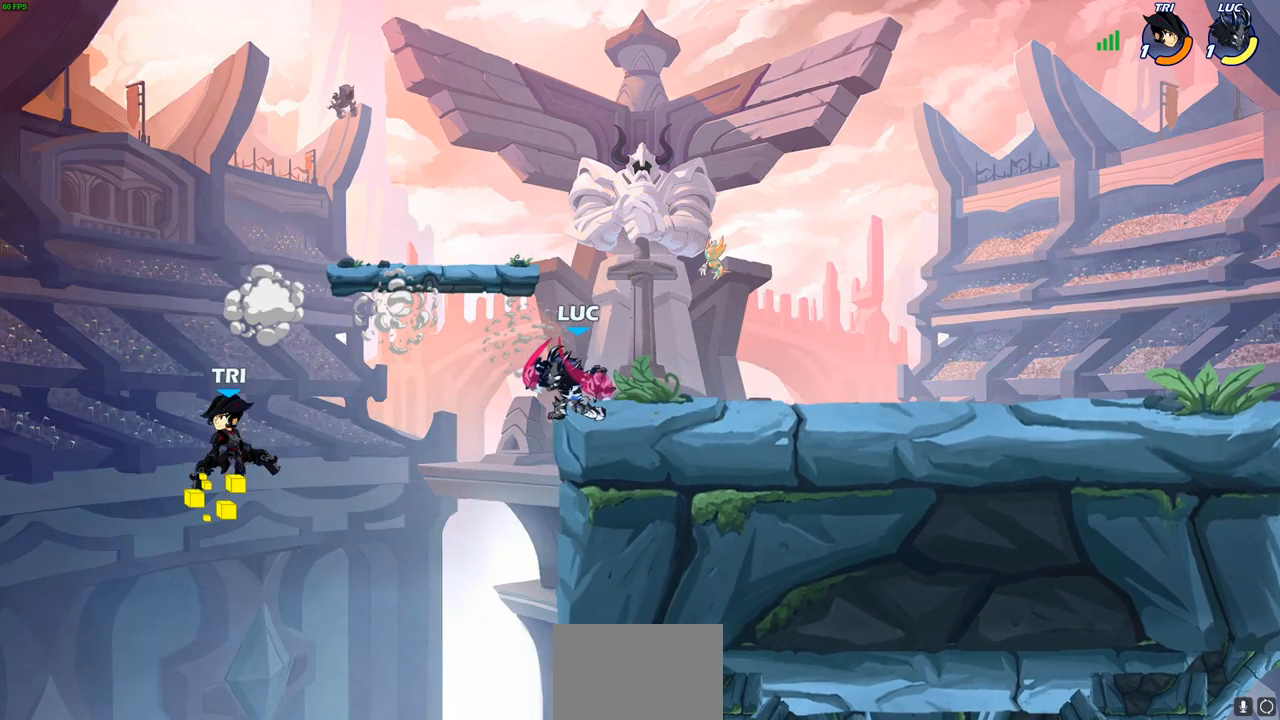
Gameplay with a controller (PlayStation layout); each line is a JSON object with the inputs held at the frame after it. "events" lists button and stick changes between this image and that frame as [ms after this image, input, new state], when the widget could be followed in between.
{"buttons": [], "left_stick": "center", "right_stick": "center", "events": [[83, "left_stick", "left"], [383, "left_stick", "center"]]}
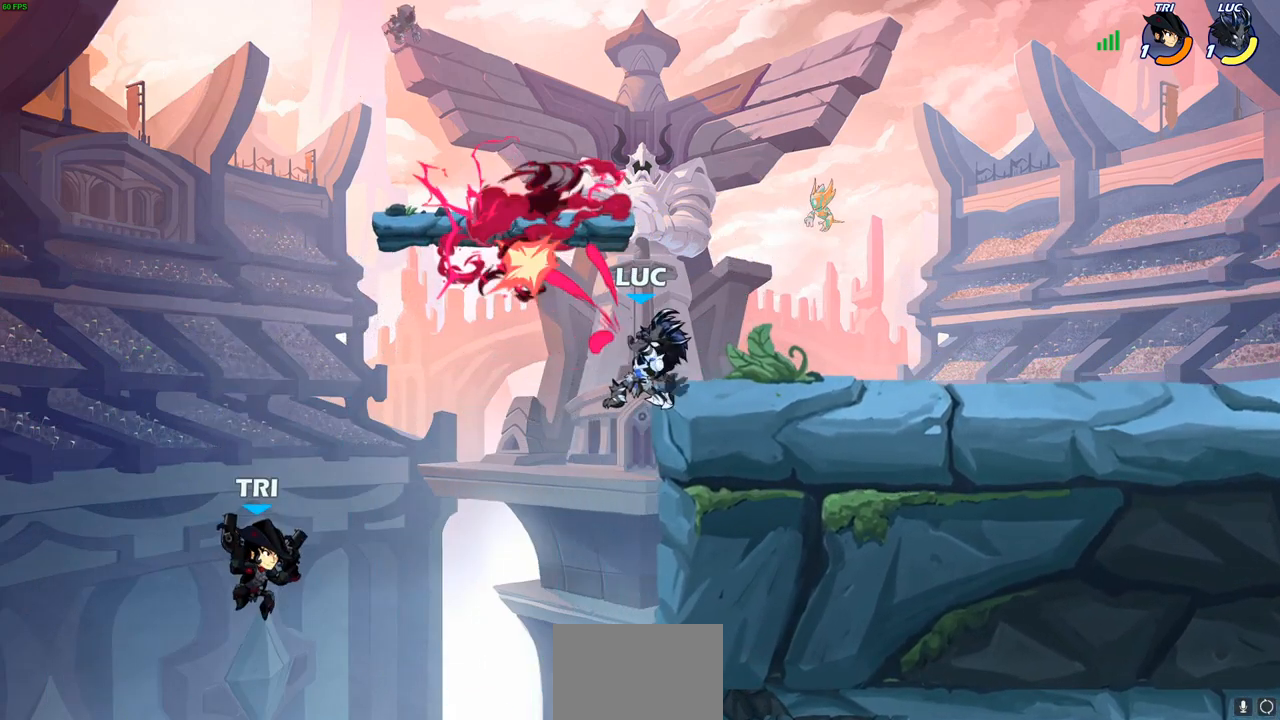
{"buttons": [], "left_stick": "down-left", "right_stick": "center", "events": [[183, "left_stick", "right"], [250, "left_stick", "down"], [483, "left_stick", "down-left"]]}
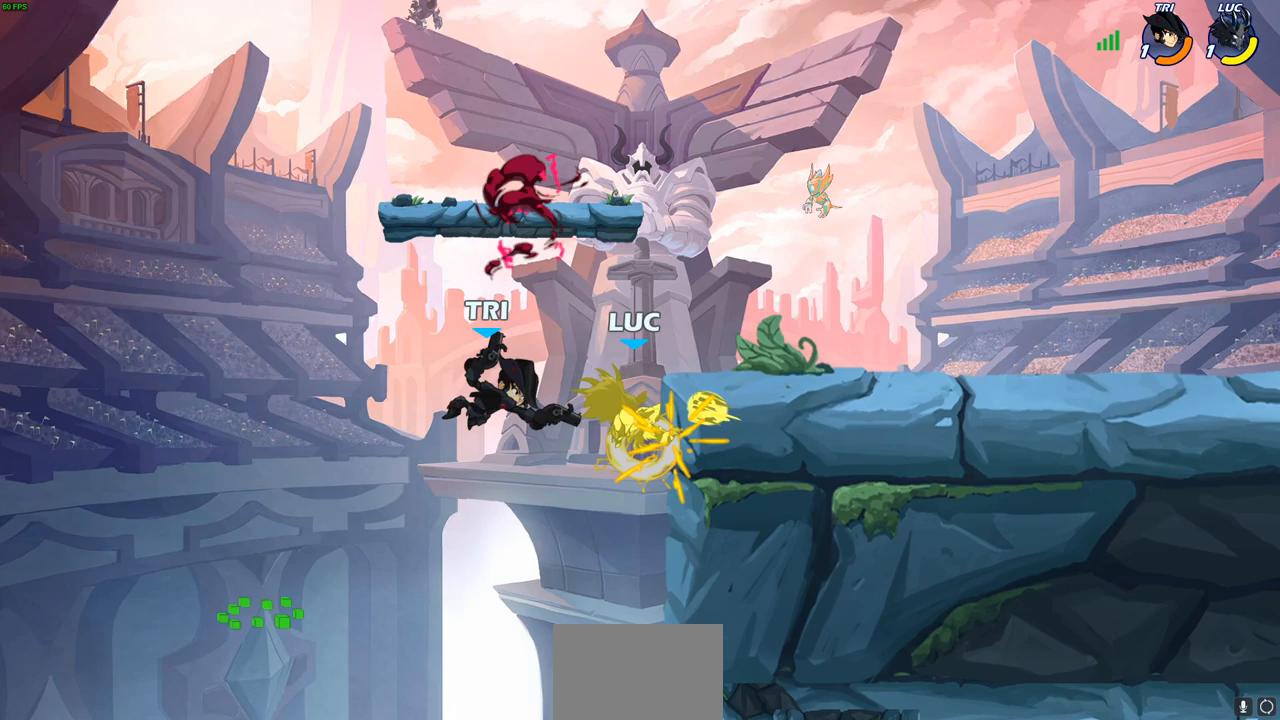
{"buttons": [], "left_stick": "up-right", "right_stick": "center", "events": [[150, "left_stick", "right"], [250, "left_stick", "up-right"], [283, "CROSS", "down"], [367, "CROSS", "up"], [367, "SQUARE", "down"], [383, "right_stick", "down-left"], [450, "SQUARE", "up"], [450, "right_stick", "center"]]}
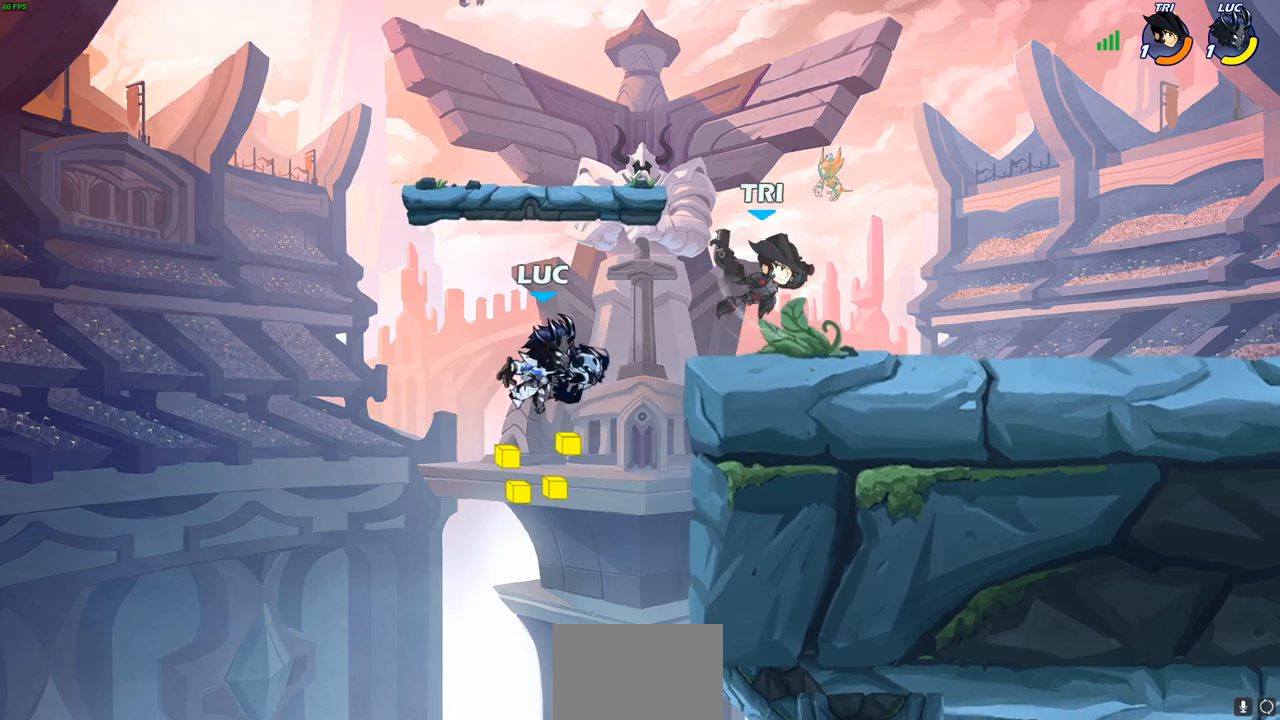
{"buttons": ["CROSS"], "left_stick": "right", "right_stick": "center", "events": [[183, "left_stick", "up"], [350, "left_stick", "right"], [400, "CROSS", "down"]]}
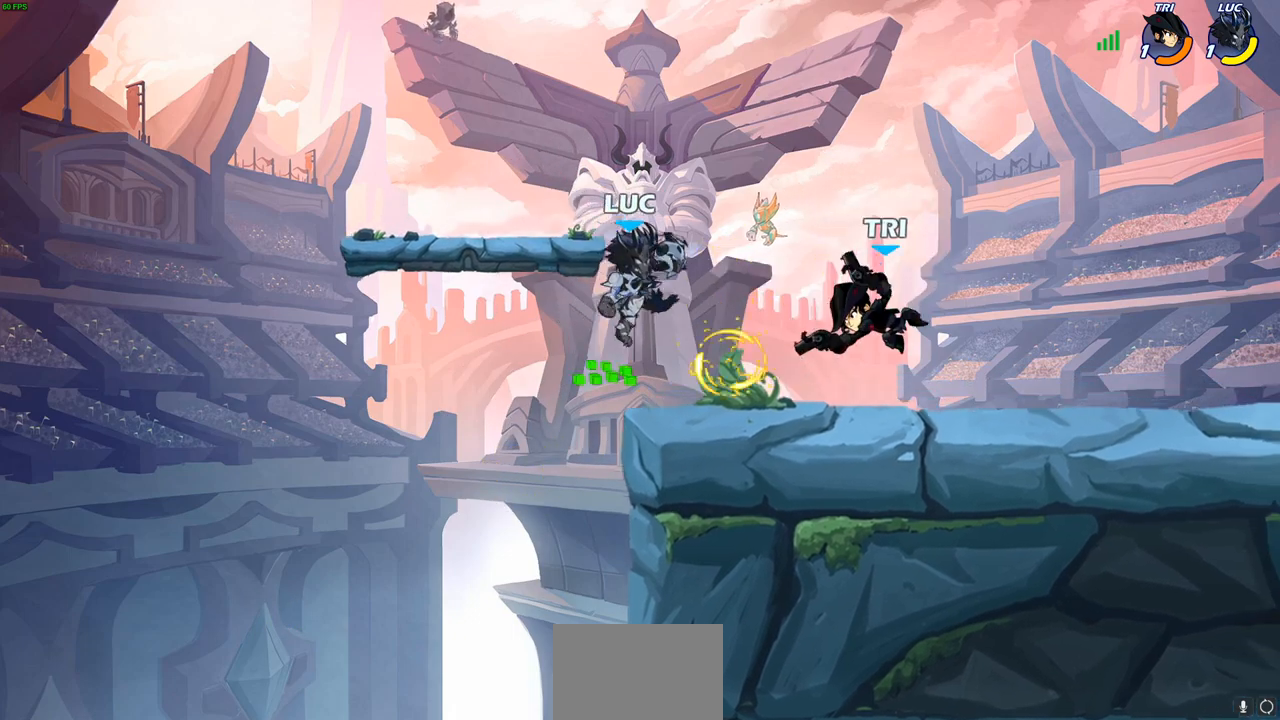
{"buttons": [], "left_stick": "left", "right_stick": "center", "events": [[33, "CROSS", "up"], [100, "left_stick", "down"], [150, "left_stick", "down-left"], [183, "SQUARE", "down"], [267, "SQUARE", "up"], [383, "left_stick", "left"]]}
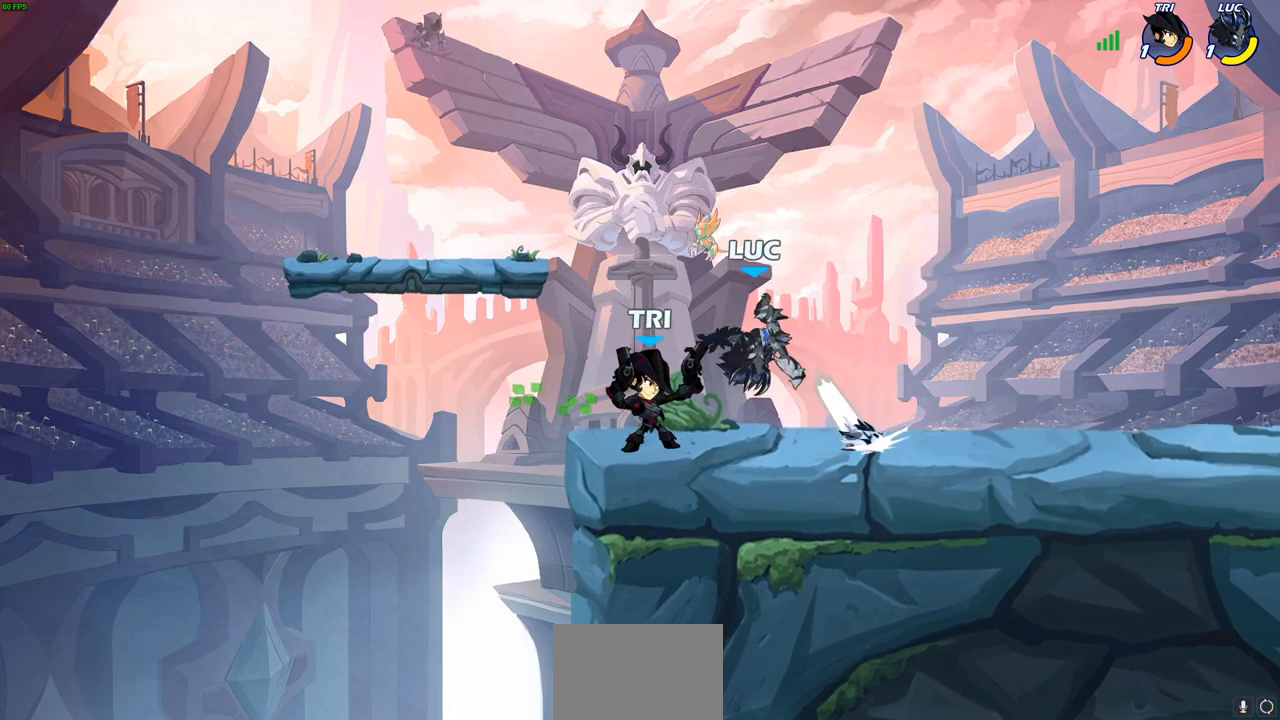
{"buttons": [], "left_stick": "center", "right_stick": "center", "events": [[217, "CROSS", "down"], [300, "CROSS", "up"], [317, "left_stick", "center"]]}
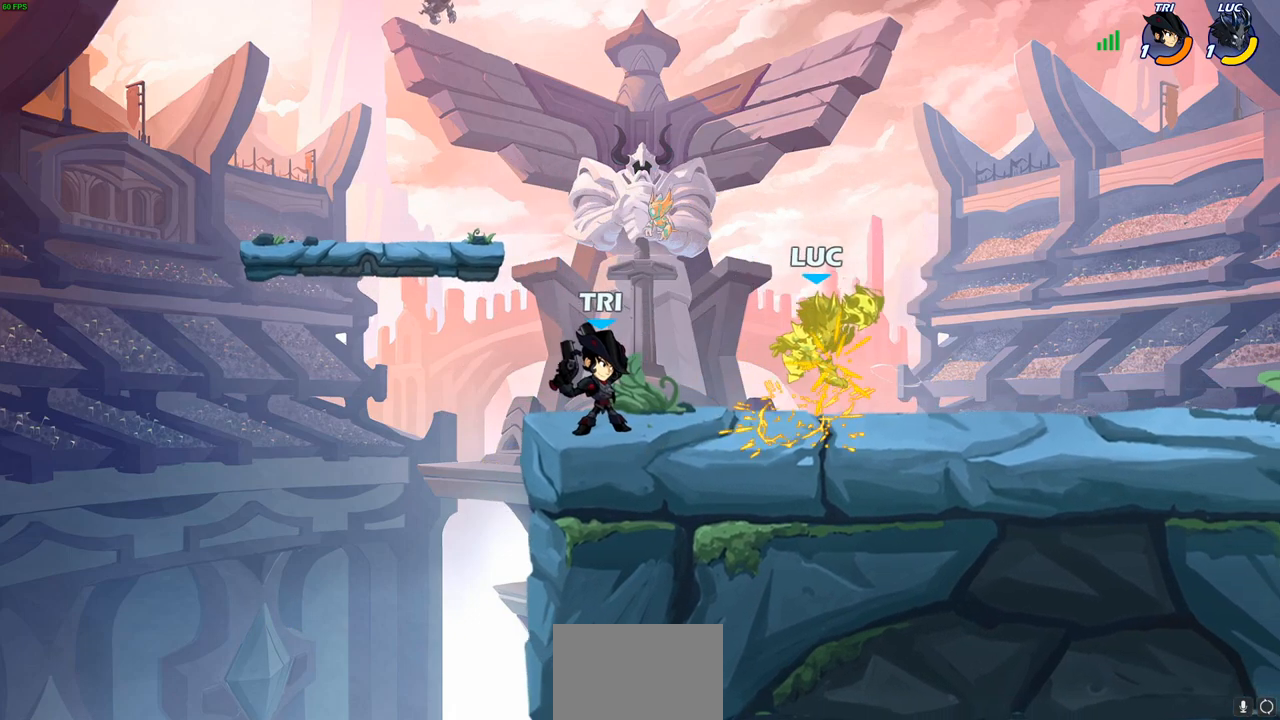
{"buttons": [], "left_stick": "up-right", "right_stick": "center", "events": [[83, "left_stick", "right"], [183, "CROSS", "down"], [250, "R2", "down"], [317, "left_stick", "up-right"], [383, "CROSS", "up"], [500, "R2", "up"]]}
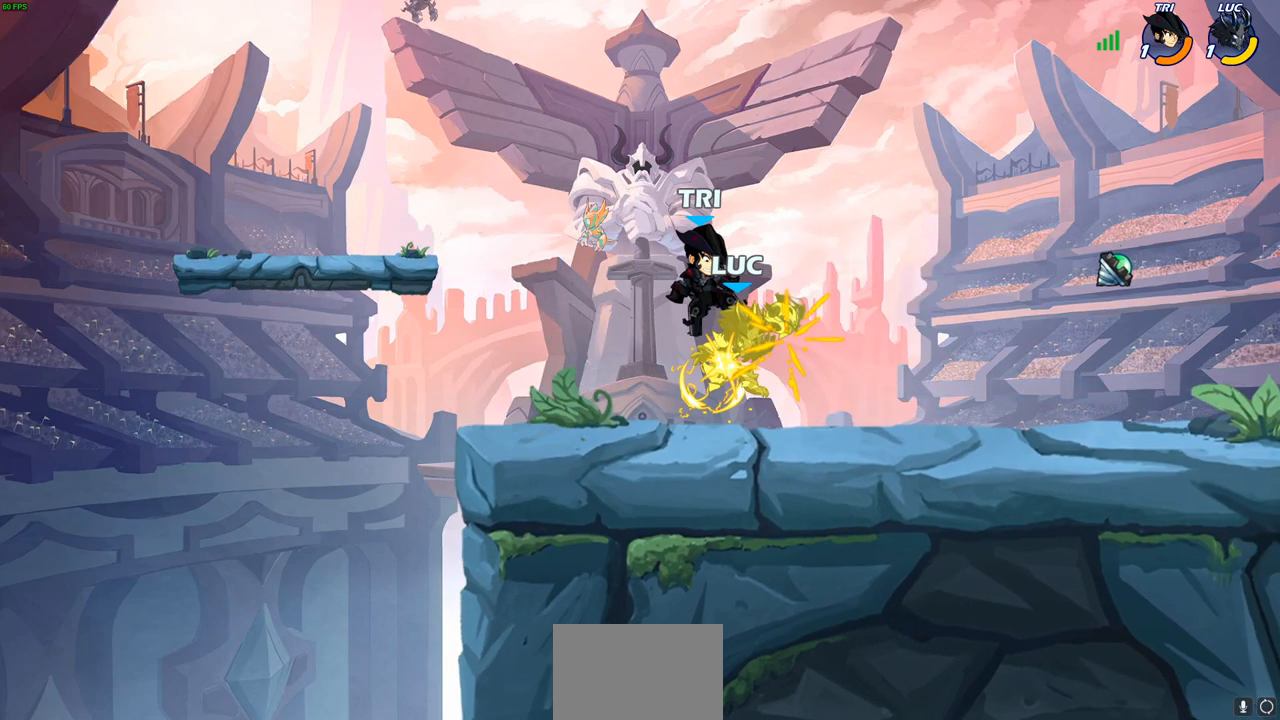
{"buttons": [], "left_stick": "center", "right_stick": "center", "events": [[117, "left_stick", "center"]]}
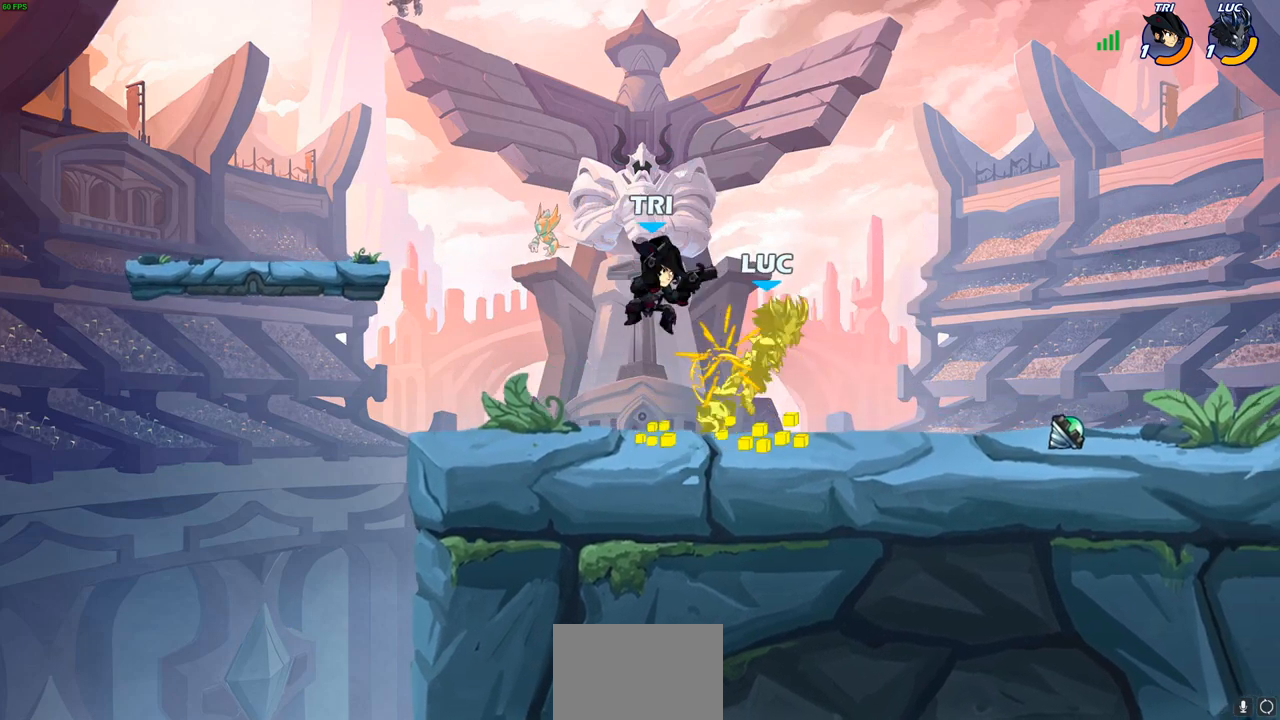
{"buttons": ["R2"], "left_stick": "right", "right_stick": "center", "events": [[83, "left_stick", "up-left"], [133, "left_stick", "up"], [167, "R2", "down"], [233, "left_stick", "up-right"], [383, "left_stick", "right"]]}
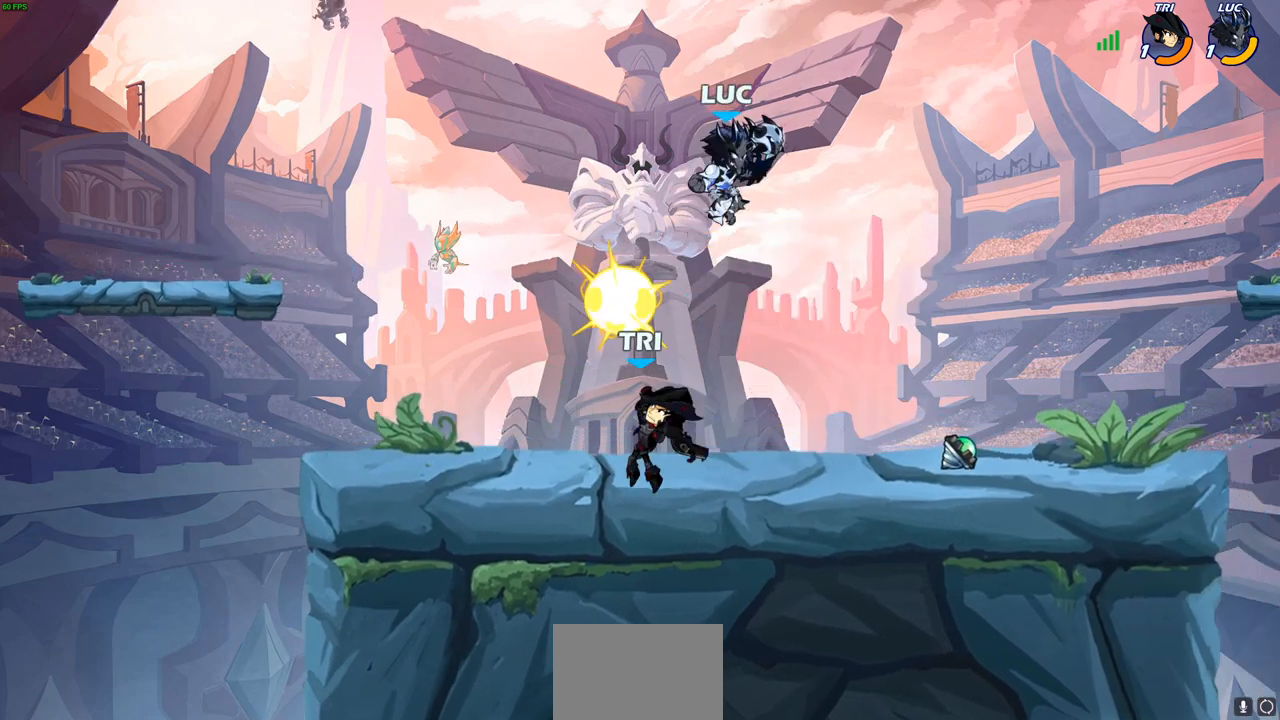
{"buttons": [], "left_stick": "center", "right_stick": "center", "events": [[33, "left_stick", "down-left"], [50, "R2", "up"], [200, "left_stick", "left"], [217, "SQUARE", "down"], [333, "SQUARE", "up"], [500, "left_stick", "center"]]}
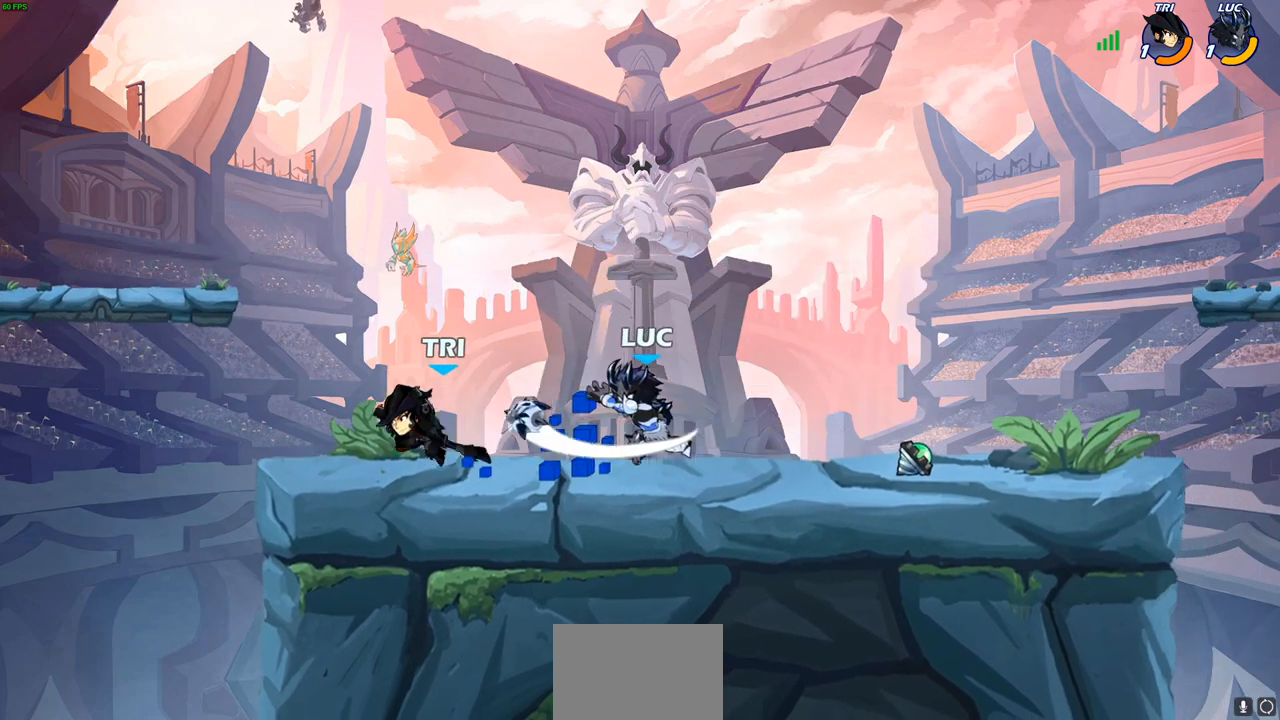
{"buttons": [], "left_stick": "right", "right_stick": "center", "events": [[33, "left_stick", "right"]]}
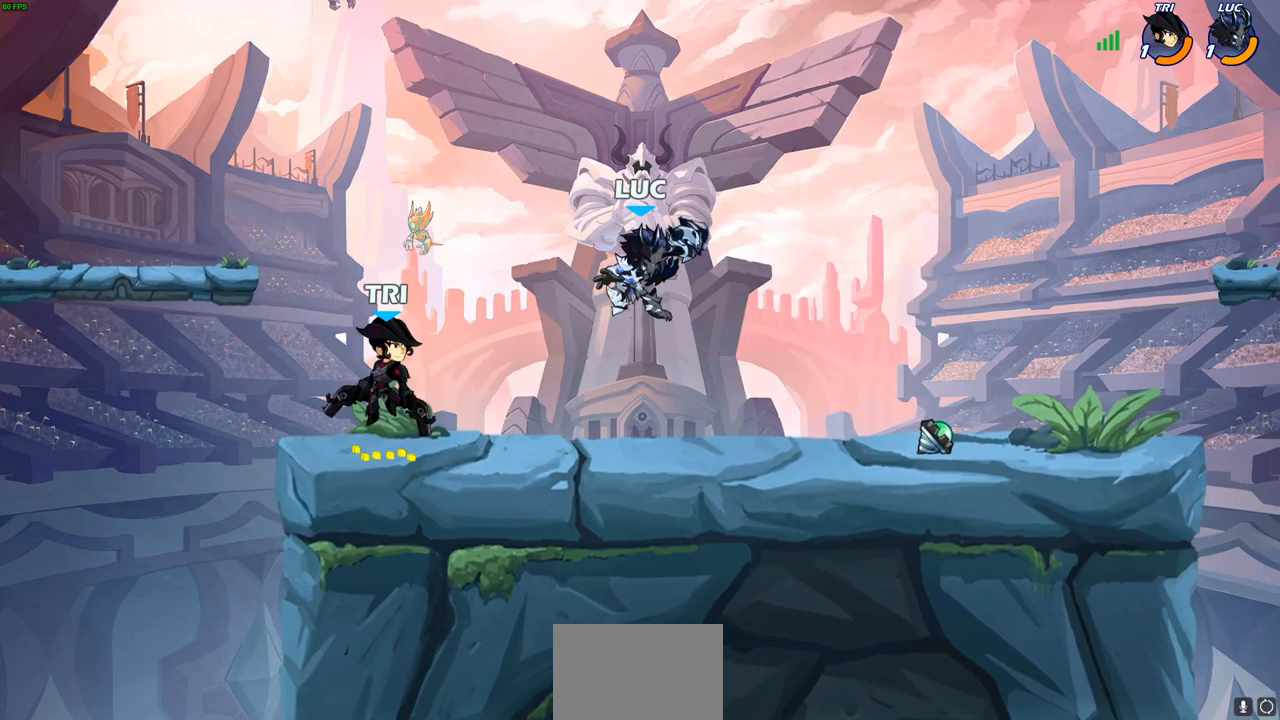
{"buttons": [], "left_stick": "up-right", "right_stick": "center", "events": [[17, "CROSS", "down"], [33, "R2", "down"], [83, "left_stick", "up-right"], [250, "CROSS", "up"], [250, "R2", "up"], [283, "left_stick", "down-right"], [350, "left_stick", "down-left"], [433, "left_stick", "up-left"], [500, "left_stick", "up-right"]]}
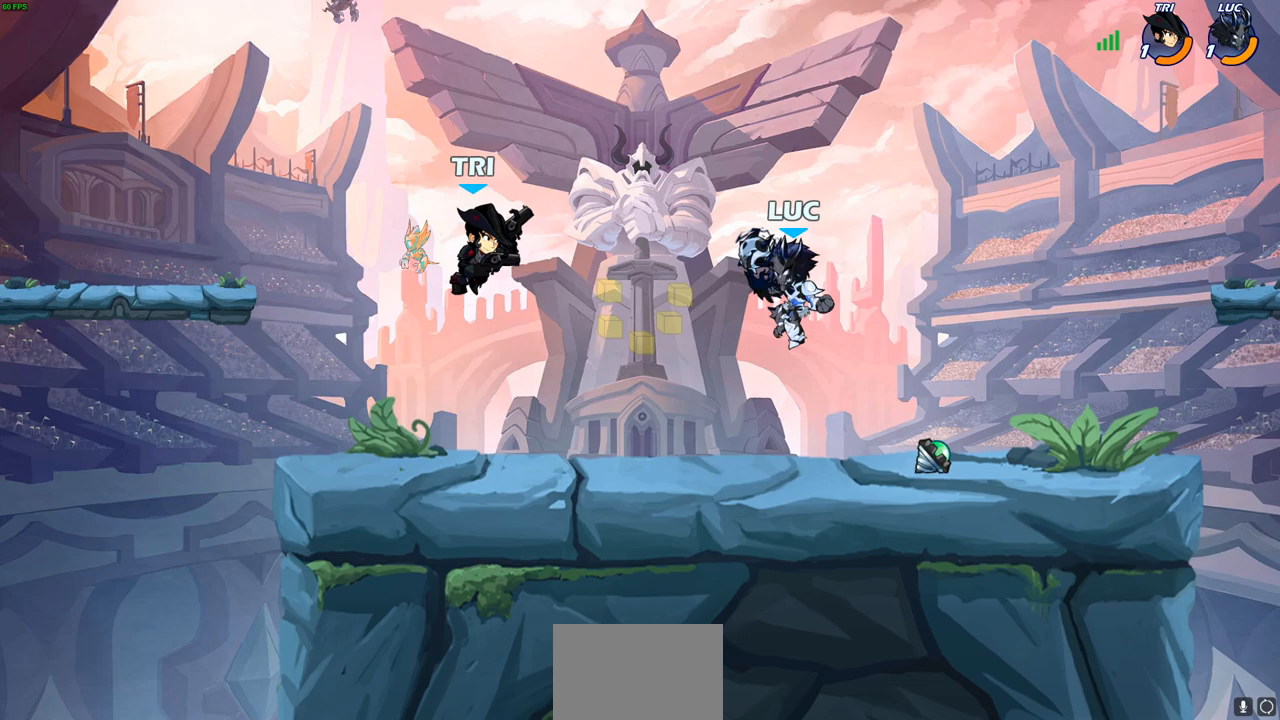
{"buttons": [], "left_stick": "left", "right_stick": "center", "events": [[33, "left_stick", "right"], [100, "CROSS", "down"], [183, "left_stick", "up"], [283, "CROSS", "up"], [317, "left_stick", "left"]]}
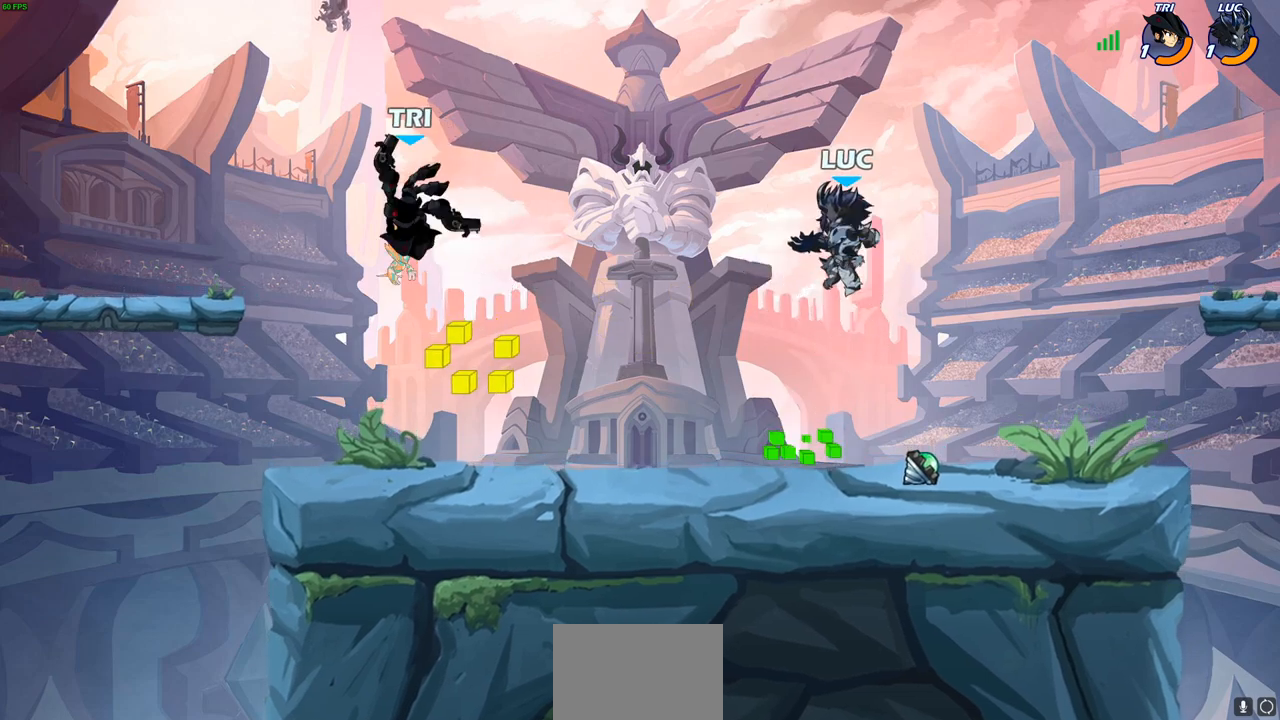
{"buttons": [], "left_stick": "right", "right_stick": "center", "events": [[67, "left_stick", "right"]]}
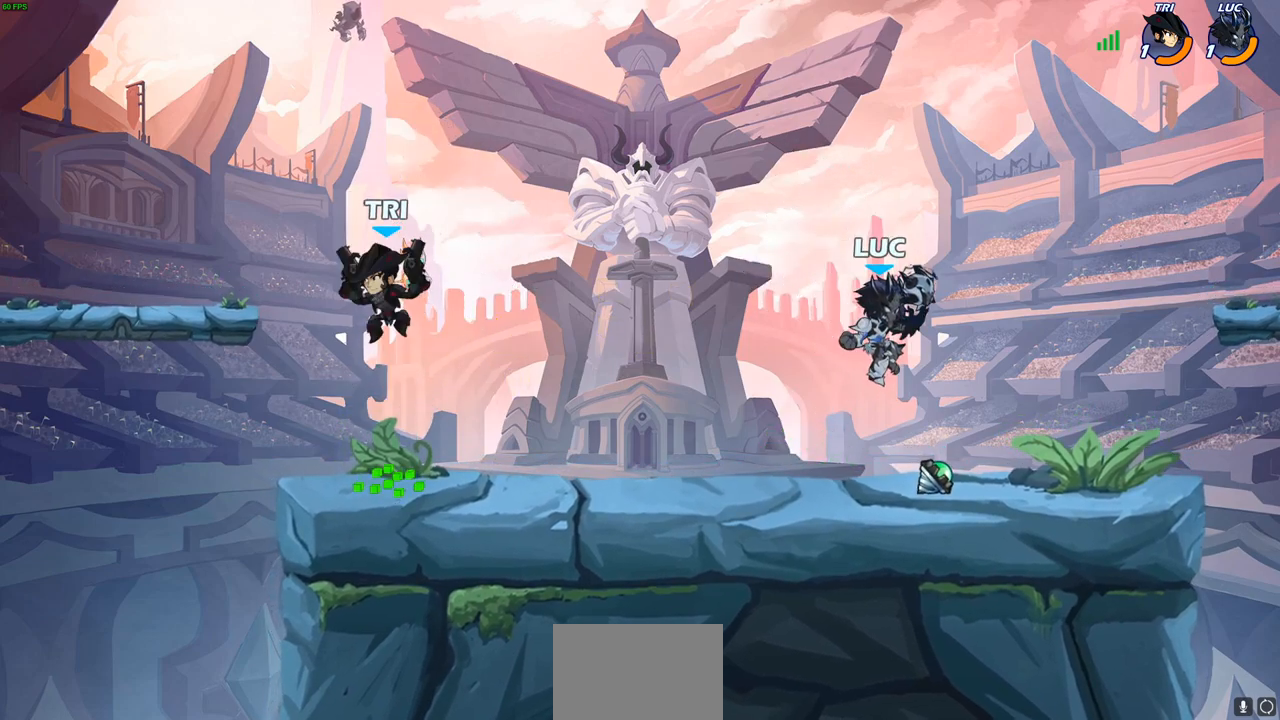
{"buttons": [], "left_stick": "left", "right_stick": "center", "events": [[133, "left_stick", "up-left"], [183, "left_stick", "left"], [317, "R2", "down"], [367, "CIRCLE", "down"], [400, "R2", "up"], [450, "CIRCLE", "up"]]}
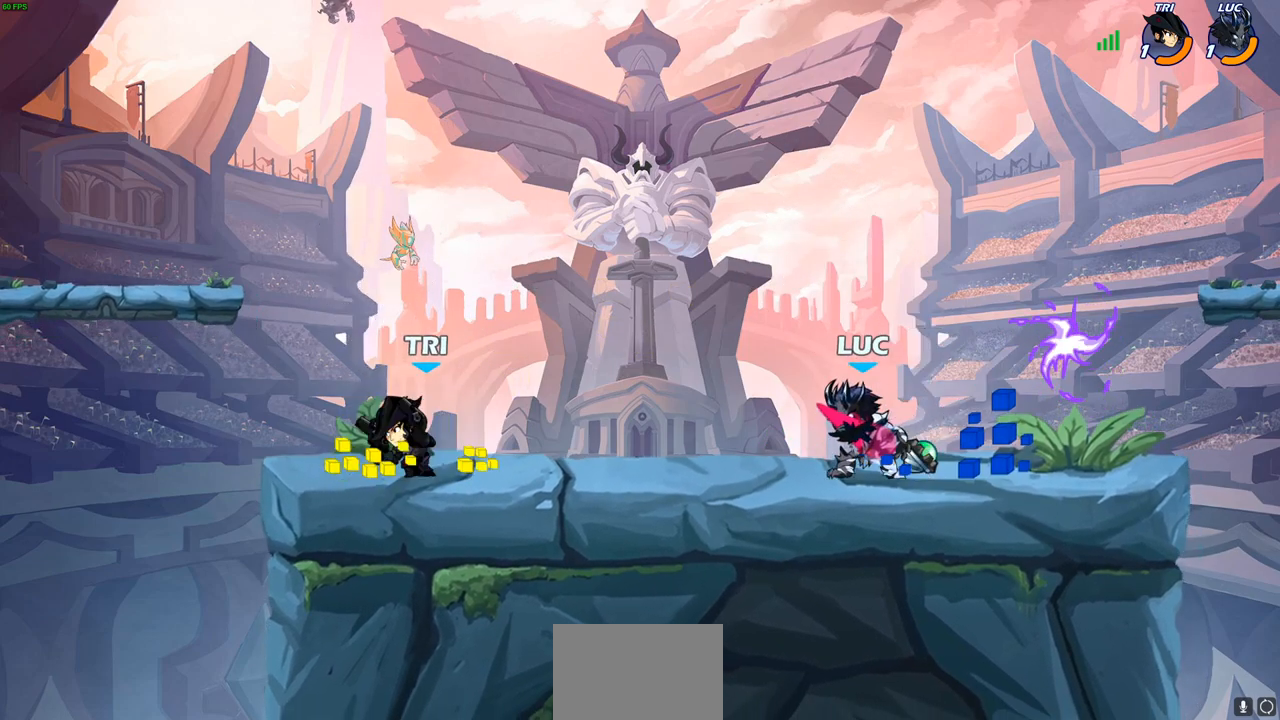
{"buttons": [], "left_stick": "center", "right_stick": "center", "events": [[317, "left_stick", "center"]]}
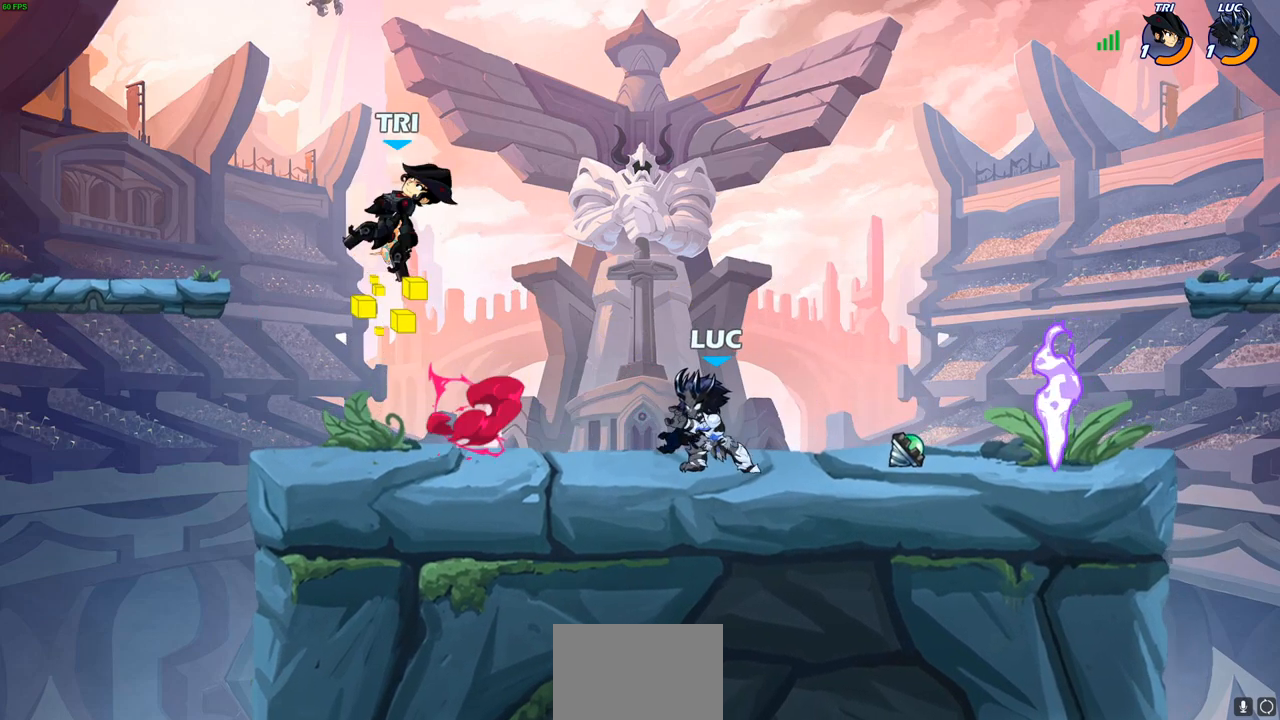
{"buttons": ["R2"], "left_stick": "up", "right_stick": "center", "events": [[250, "left_stick", "up"], [267, "CROSS", "down"], [350, "R2", "down"], [400, "CROSS", "up"]]}
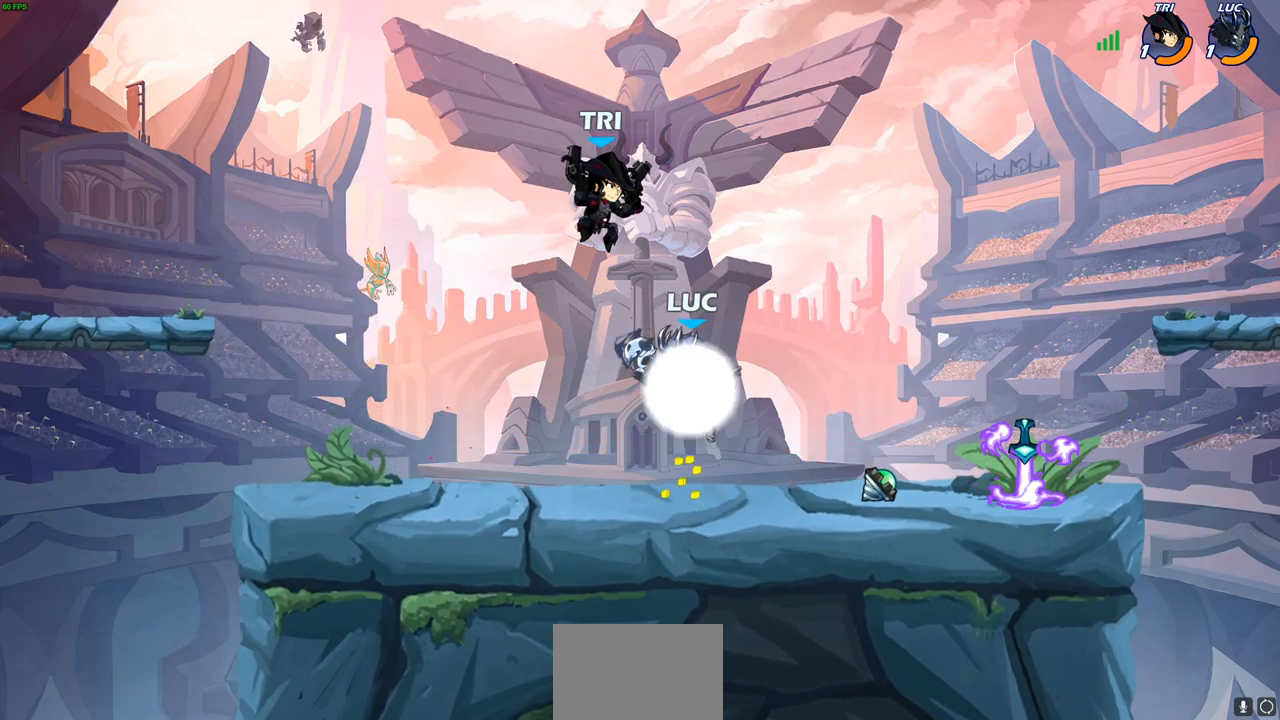
{"buttons": [], "left_stick": "up-right", "right_stick": "center", "events": [[150, "R2", "up"], [150, "left_stick", "down-right"], [350, "left_stick", "up-right"]]}
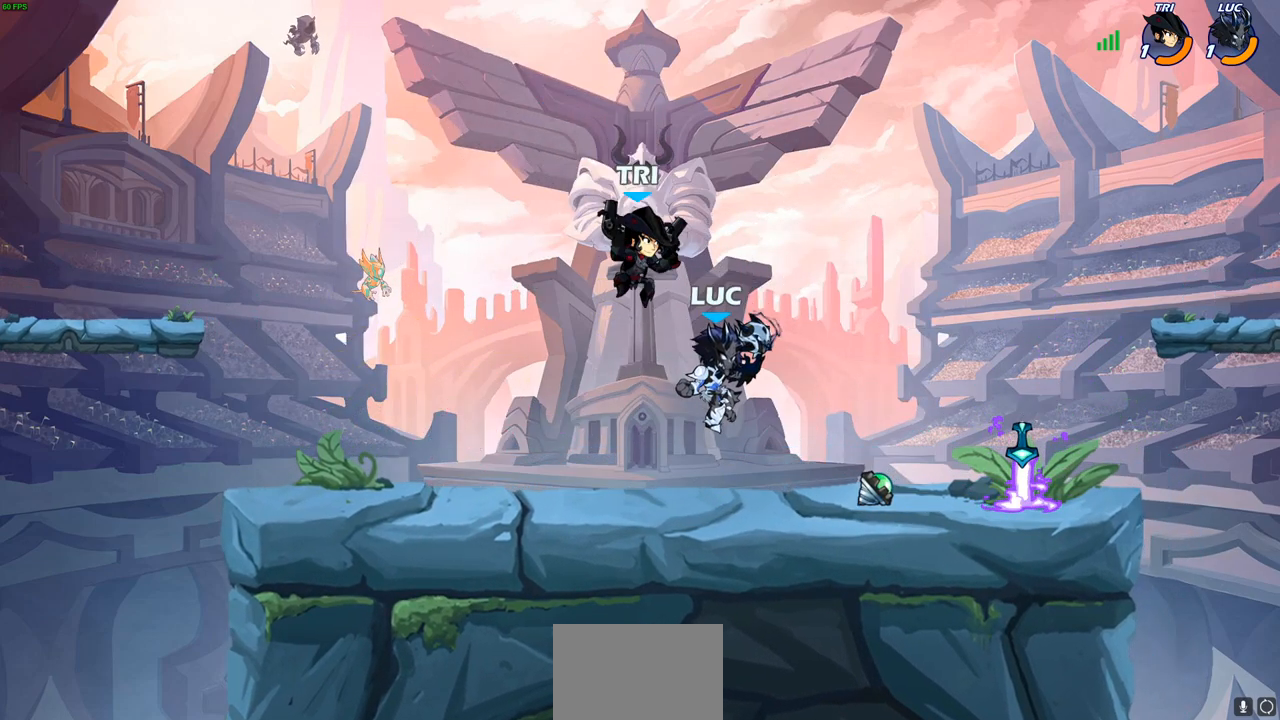
{"buttons": [], "left_stick": "center", "right_stick": "center", "events": [[17, "left_stick", "right"], [283, "left_stick", "up-left"], [383, "SQUARE", "down"], [467, "SQUARE", "up"], [483, "left_stick", "center"]]}
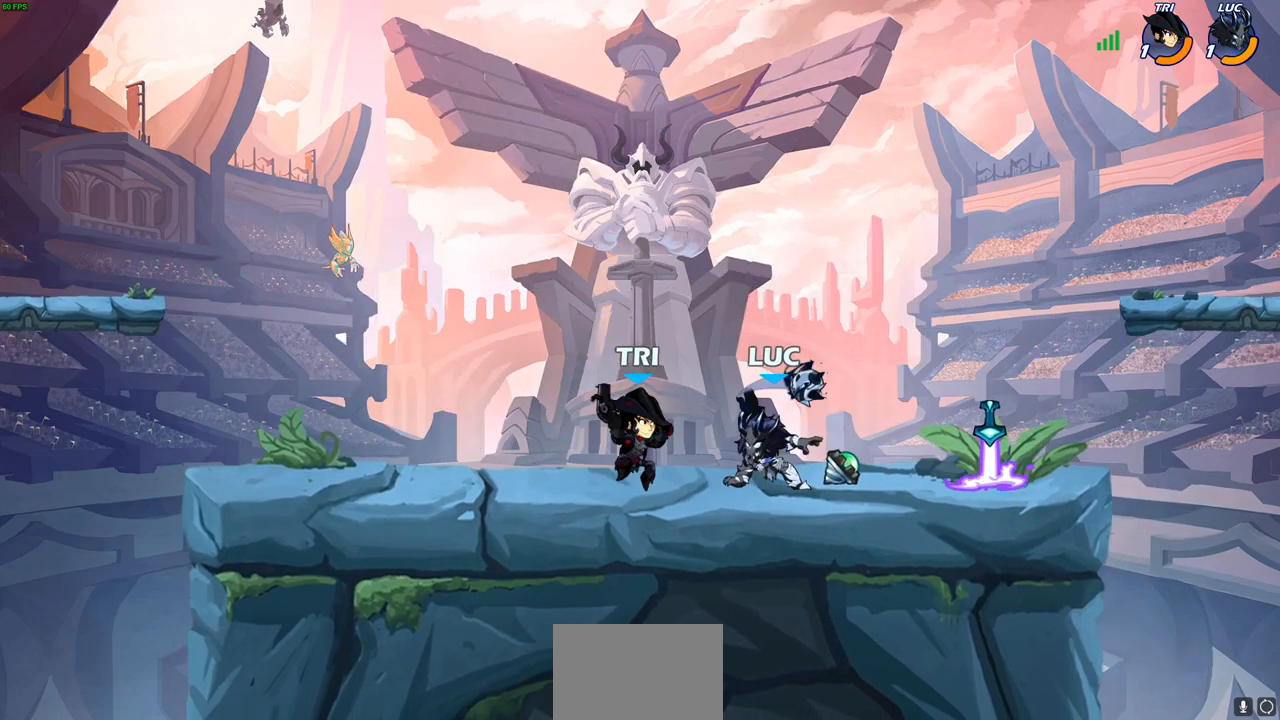
{"buttons": [], "left_stick": "center", "right_stick": "center", "events": [[333, "left_stick", "left"], [383, "CROSS", "down"], [417, "SQUARE", "down"], [433, "CROSS", "up"], [467, "SQUARE", "up"], [467, "left_stick", "center"]]}
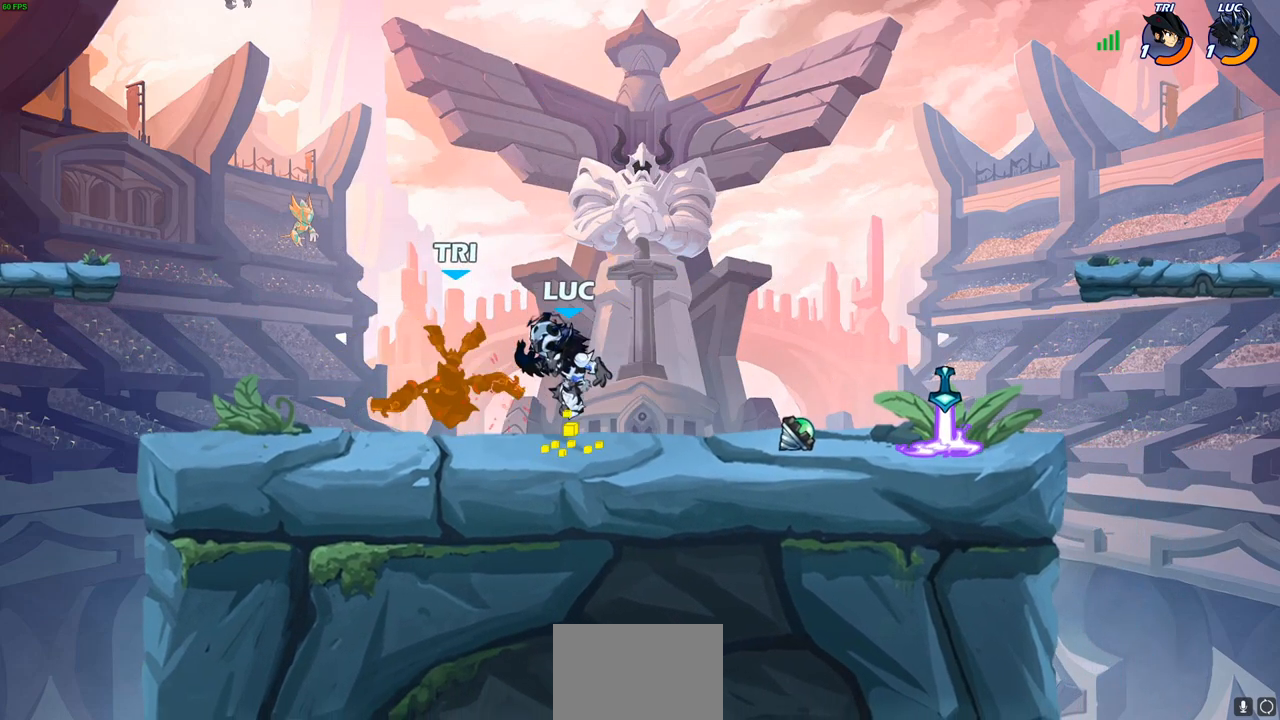
{"buttons": [], "left_stick": "center", "right_stick": "center", "events": []}
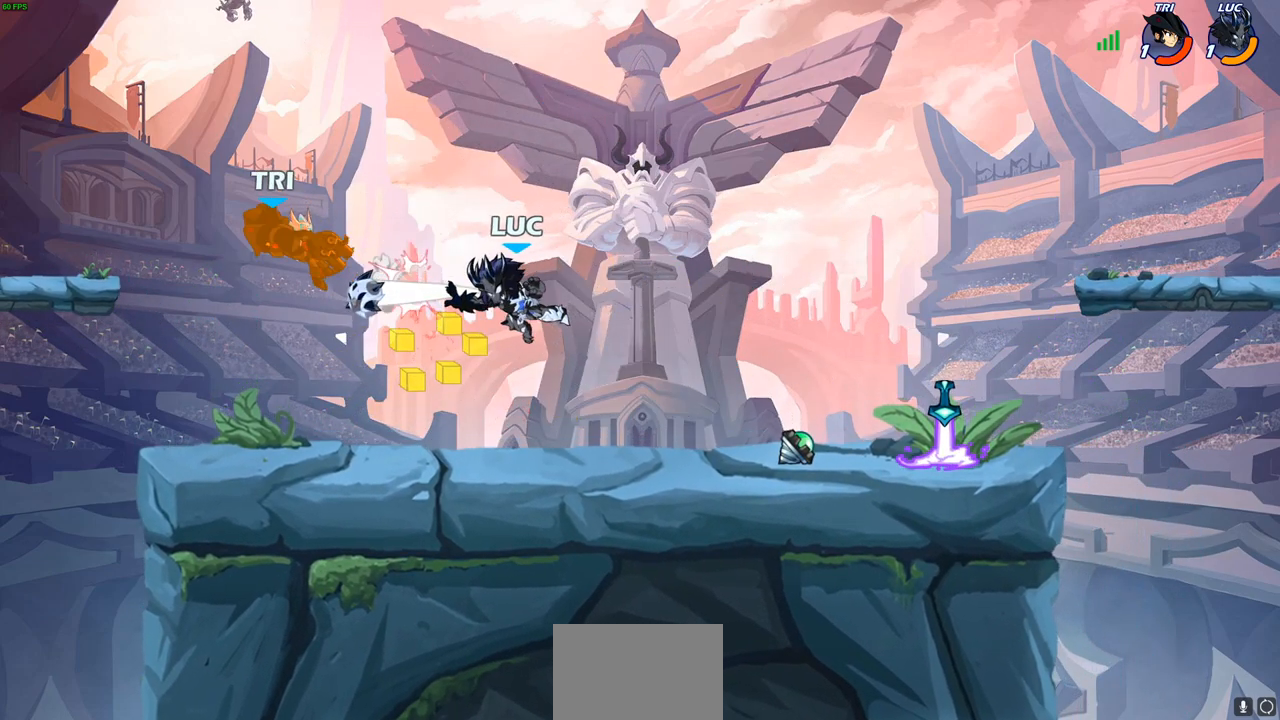
{"buttons": [], "left_stick": "center", "right_stick": "center", "events": [[33, "left_stick", "up-left"], [100, "R2", "down"], [183, "R2", "up"], [250, "R1", "down"], [300, "left_stick", "center"], [317, "R1", "up"]]}
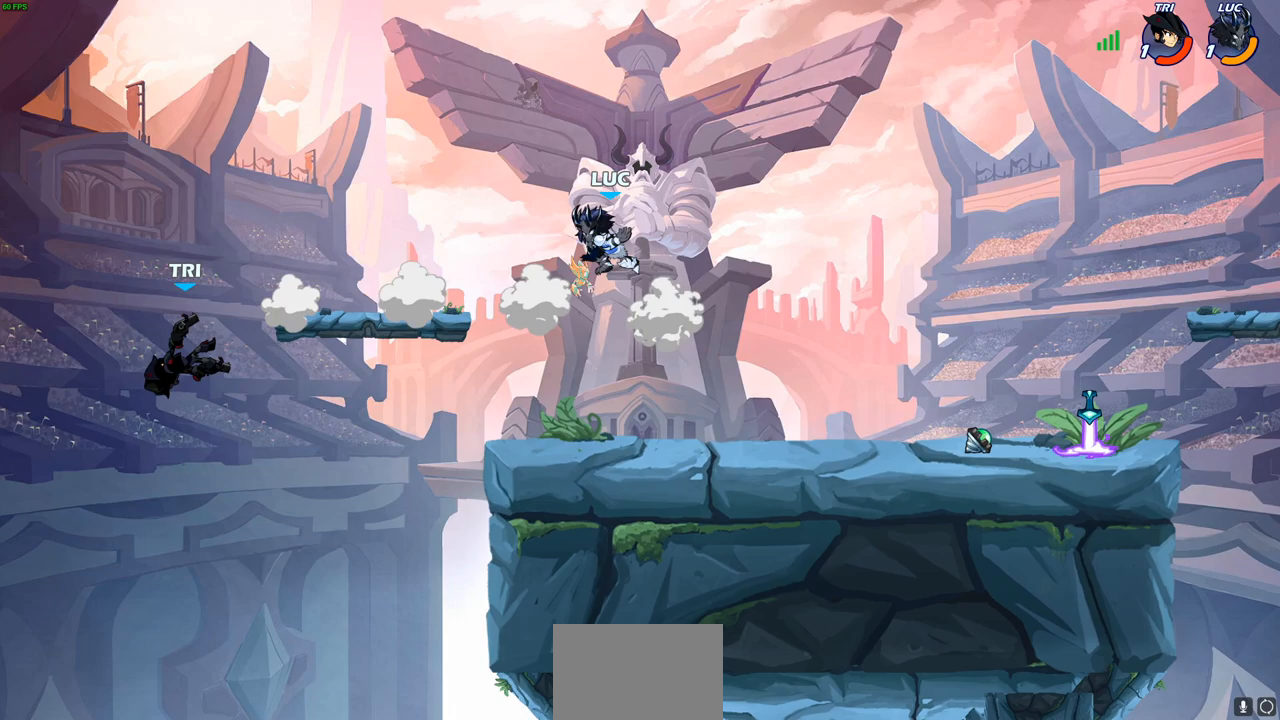
{"buttons": [], "left_stick": "down-right", "right_stick": "center", "events": [[83, "left_stick", "down-right"]]}
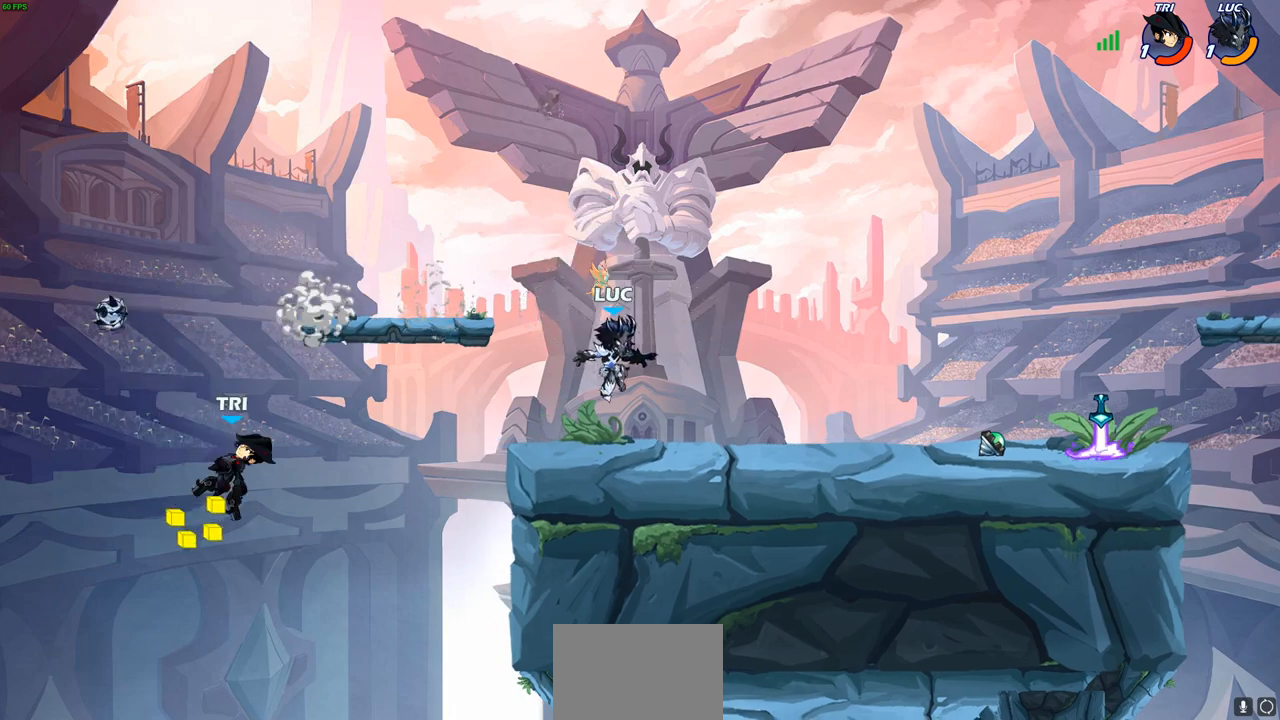
{"buttons": [], "left_stick": "right", "right_stick": "center", "events": [[67, "left_stick", "right"], [200, "R2", "down"], [217, "CROSS", "down"], [350, "CROSS", "up"], [350, "R2", "up"], [350, "left_stick", "down-right"], [500, "left_stick", "right"]]}
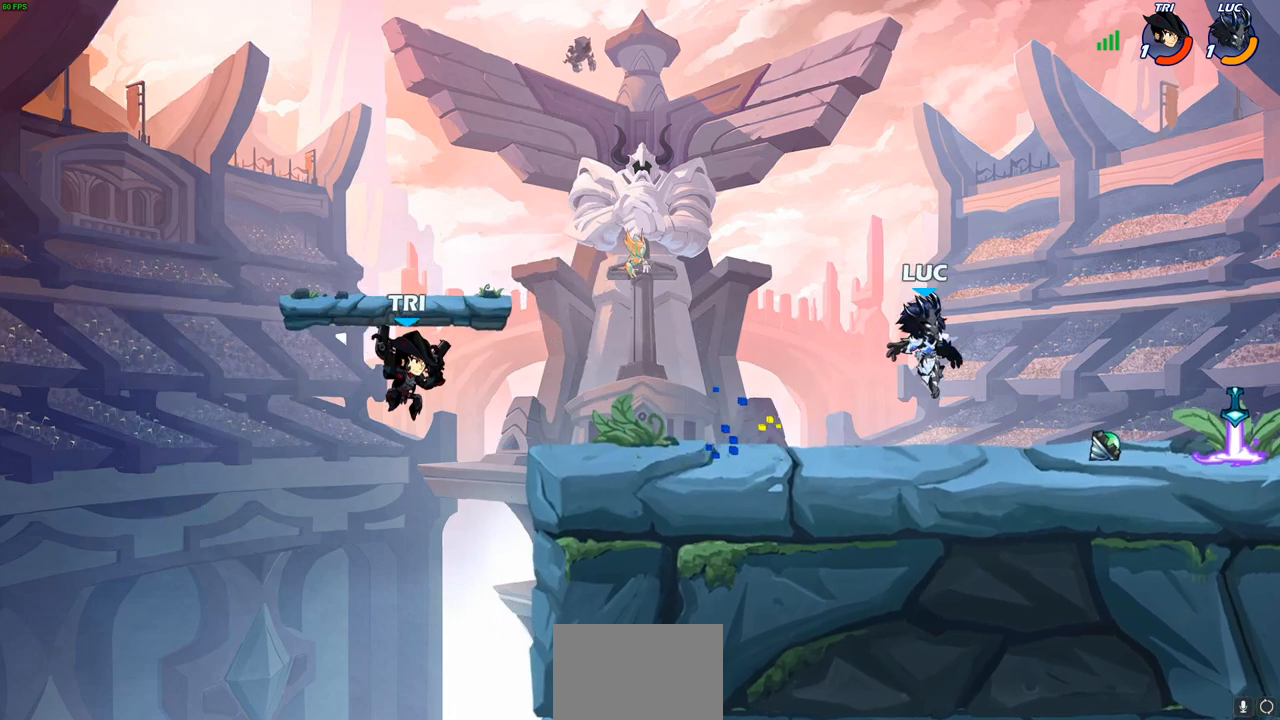
{"buttons": [], "left_stick": "left", "right_stick": "center", "events": [[167, "R1", "down"], [250, "R1", "up"], [283, "left_stick", "left"], [383, "CROSS", "down"], [433, "CIRCLE", "down"], [467, "CROSS", "up"], [500, "CIRCLE", "up"]]}
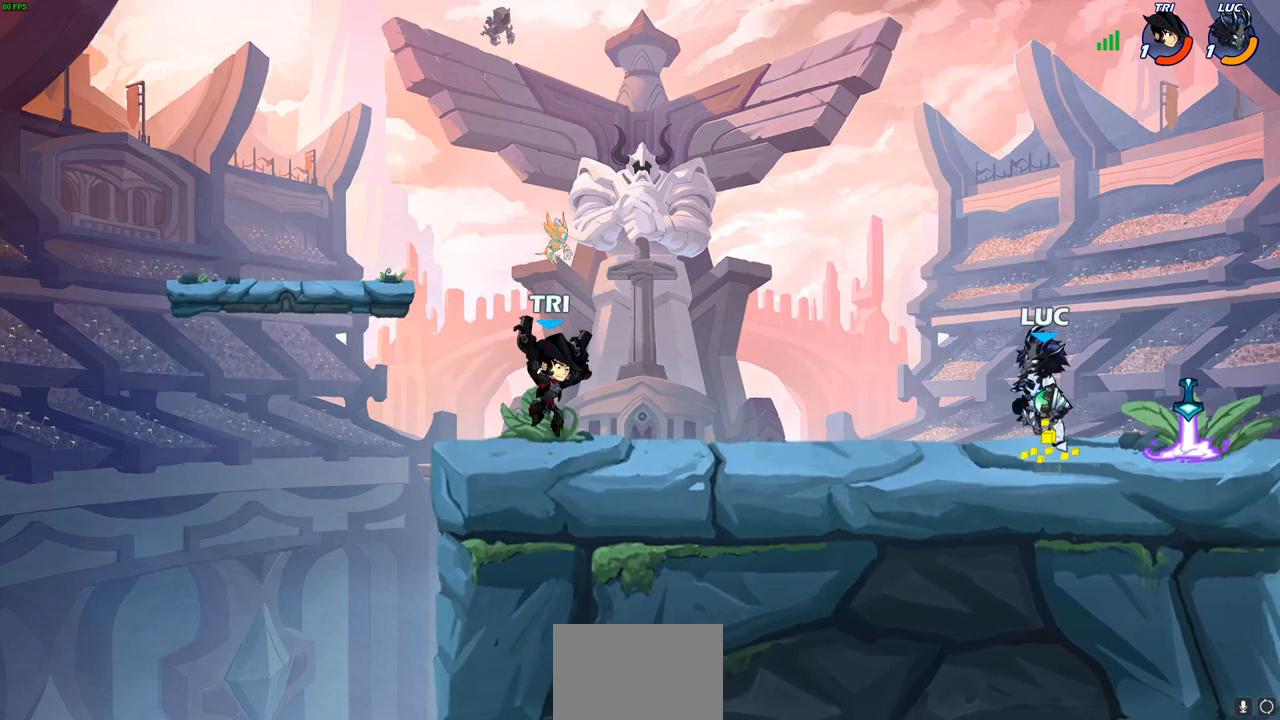
{"buttons": [], "left_stick": "right", "right_stick": "center", "events": [[33, "left_stick", "center"], [350, "left_stick", "right"]]}
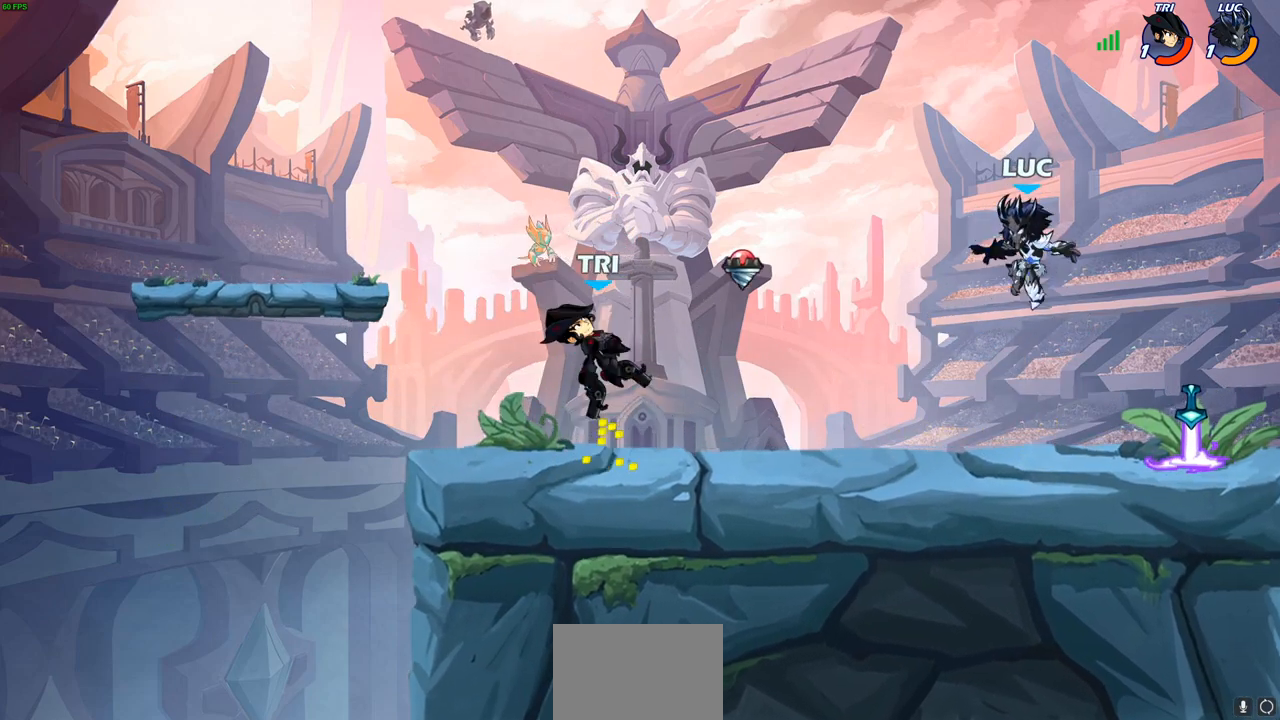
{"buttons": [], "left_stick": "left", "right_stick": "center", "events": [[350, "left_stick", "left"], [417, "R1", "down"], [483, "R1", "up"]]}
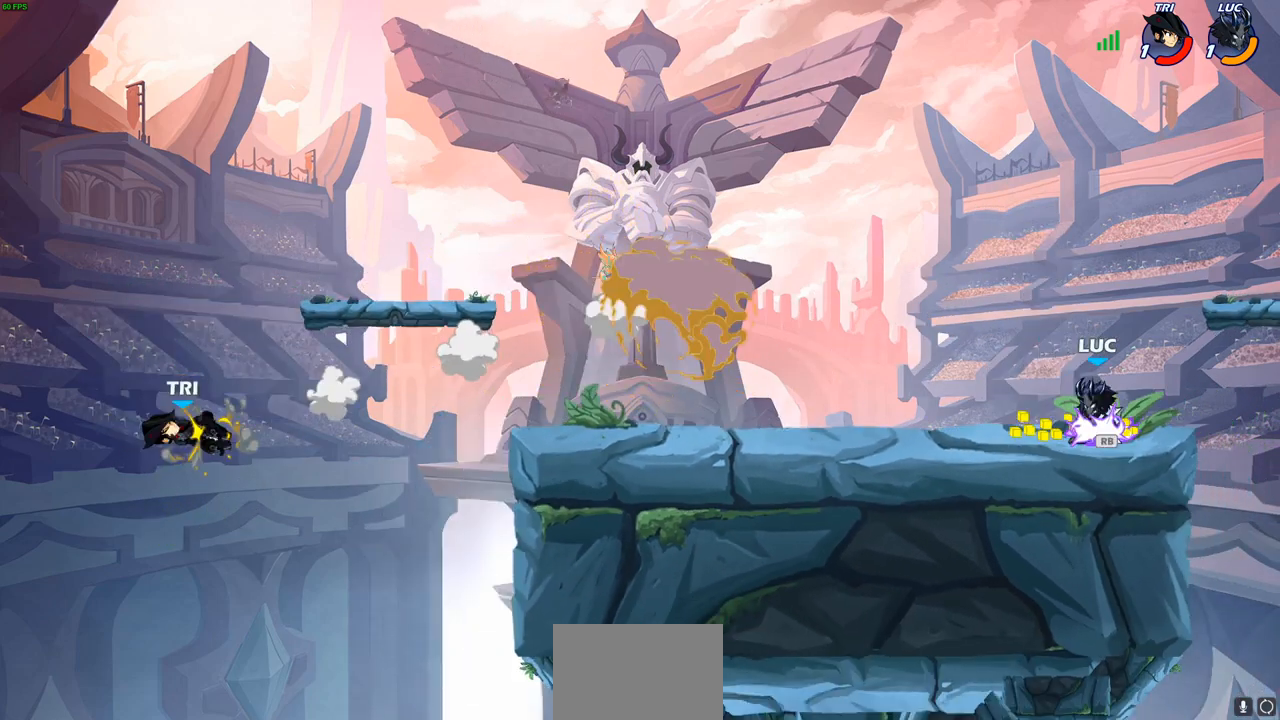
{"buttons": [], "left_stick": "down-left", "right_stick": "center", "events": [[67, "R2", "down"], [117, "CROSS", "down"], [267, "CROSS", "up"], [267, "R2", "up"], [350, "left_stick", "down-left"]]}
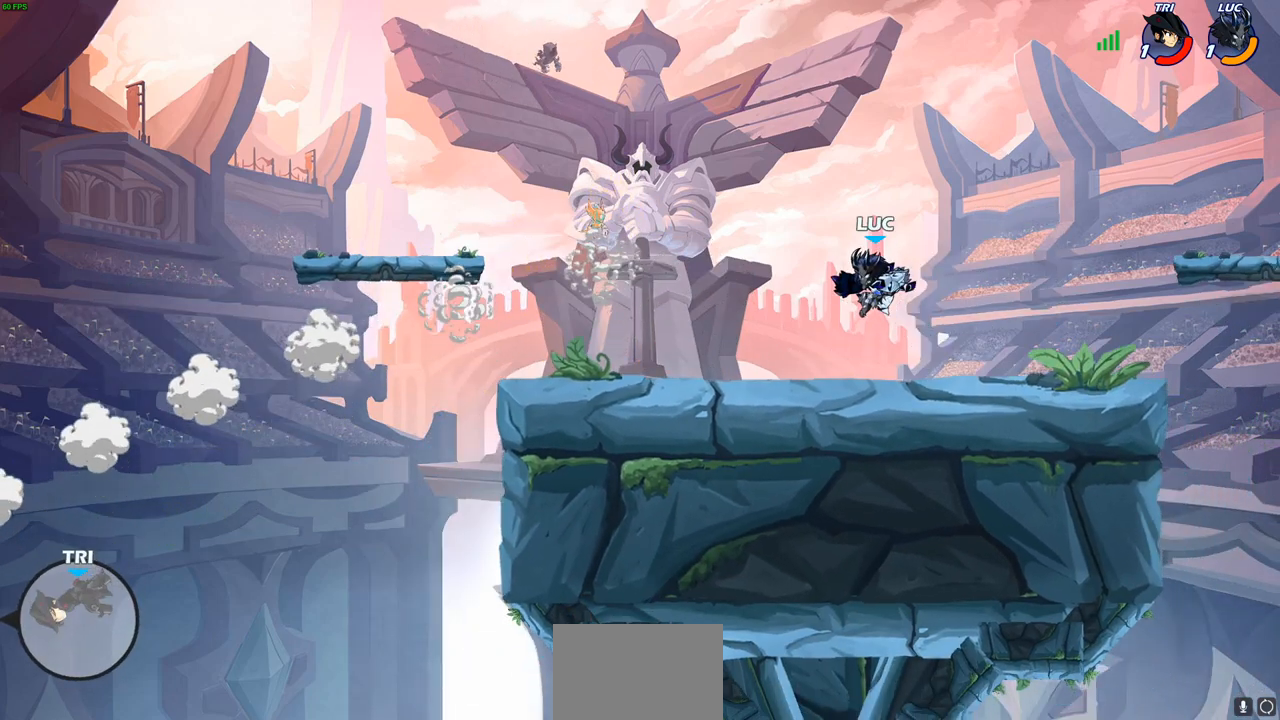
{"buttons": [], "left_stick": "down-left", "right_stick": "center", "events": [[83, "left_stick", "left"], [183, "R2", "down"], [217, "CROSS", "down"], [300, "R2", "up"], [317, "CROSS", "up"], [350, "left_stick", "down-left"]]}